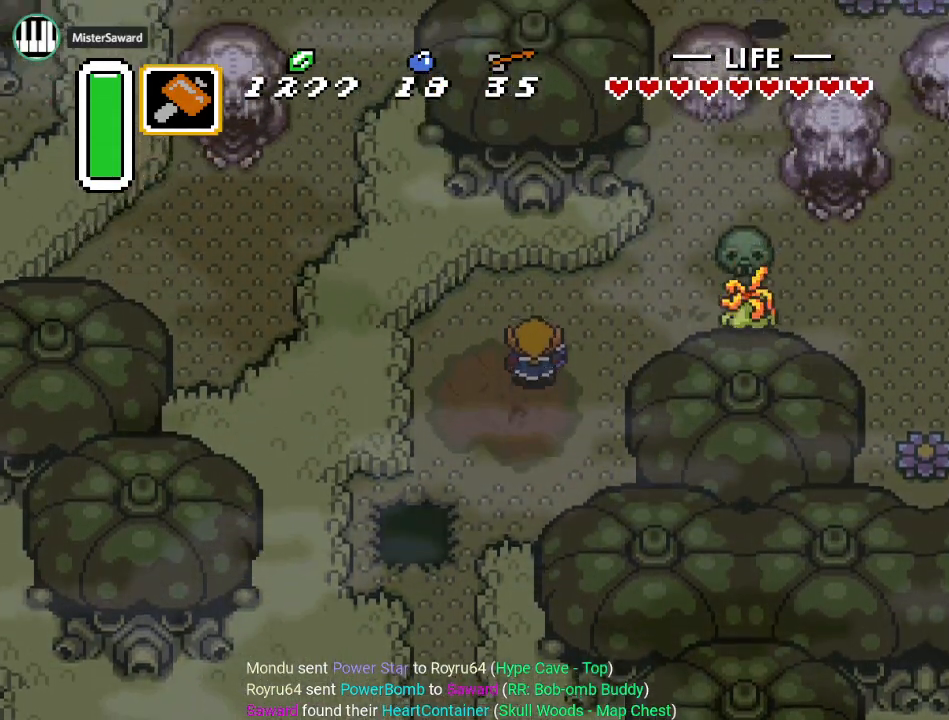
Gameplay with a controller (Nintendo layout); each line is a JSON object with the inputs held at the frame after it. "events" lists button and stick changes between this image and that frame as [ms after this image, input, new state], when the widget could be followed in between. Not read: L3 R3.
{"buttons": [], "events": [[150, "DPAD_RIGHT", "down"], [150, "DPAD_UP", "up"], [300, "B", "down"], [400, "DPAD_RIGHT", "up"], [450, "B", "up"]]}
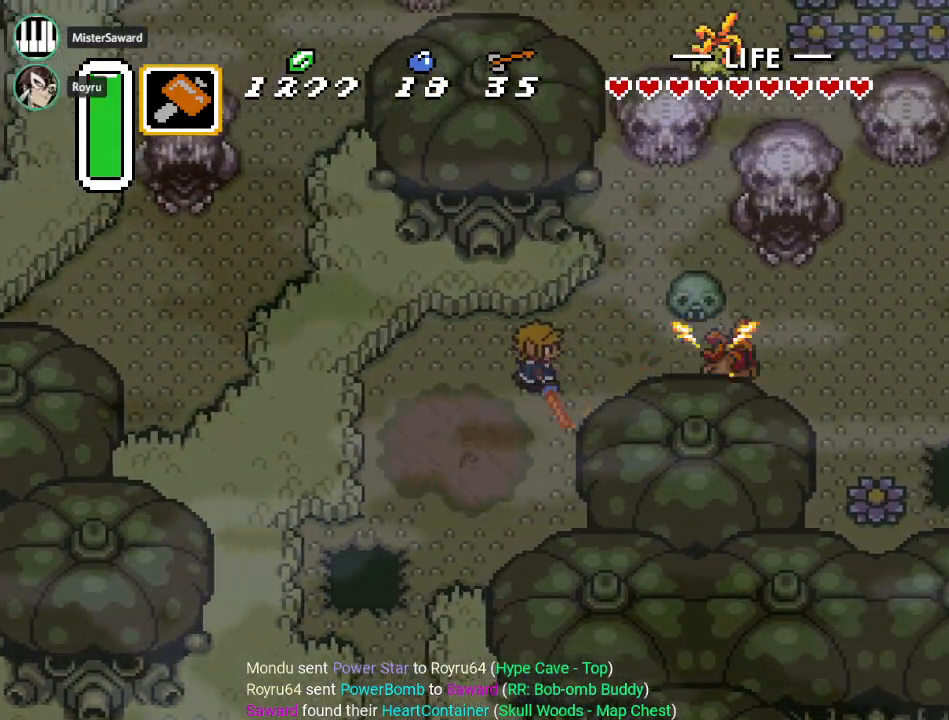
{"buttons": [], "events": [[301, "B", "down"], [451, "B", "up"]]}
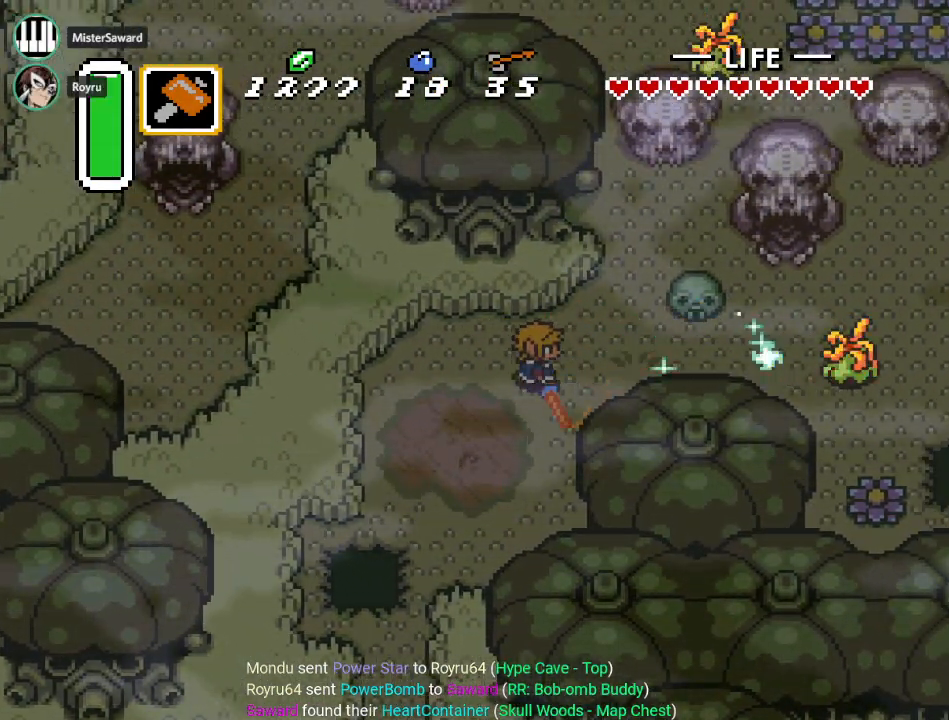
{"buttons": ["DPAD_RIGHT"], "events": [[117, "DPAD_RIGHT", "down"], [200, "B", "down"], [400, "B", "up"]]}
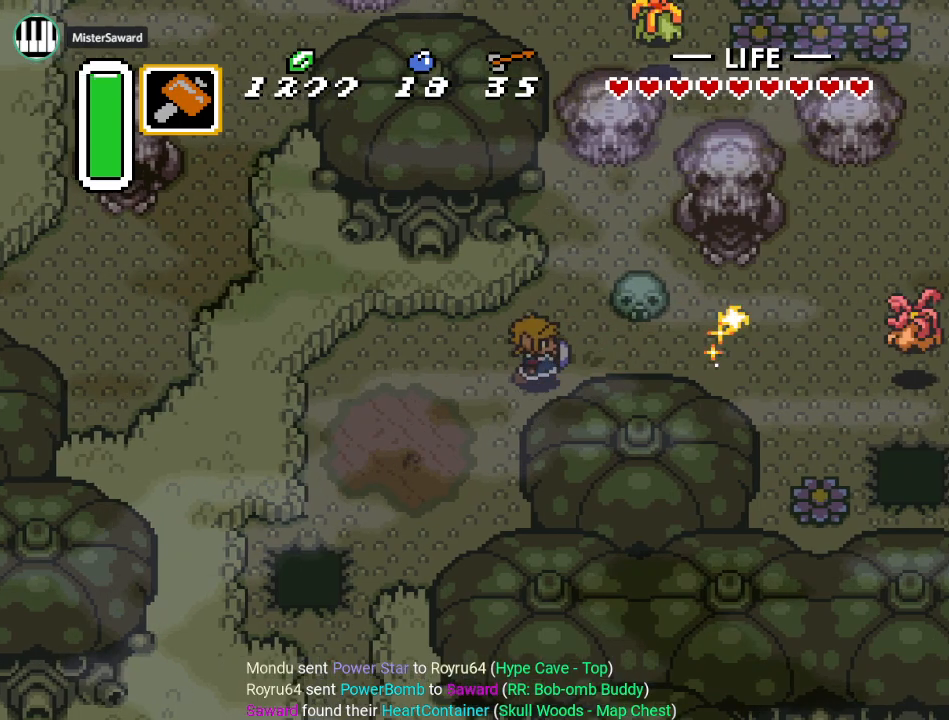
{"buttons": [], "events": [[167, "DPAD_RIGHT", "up"]]}
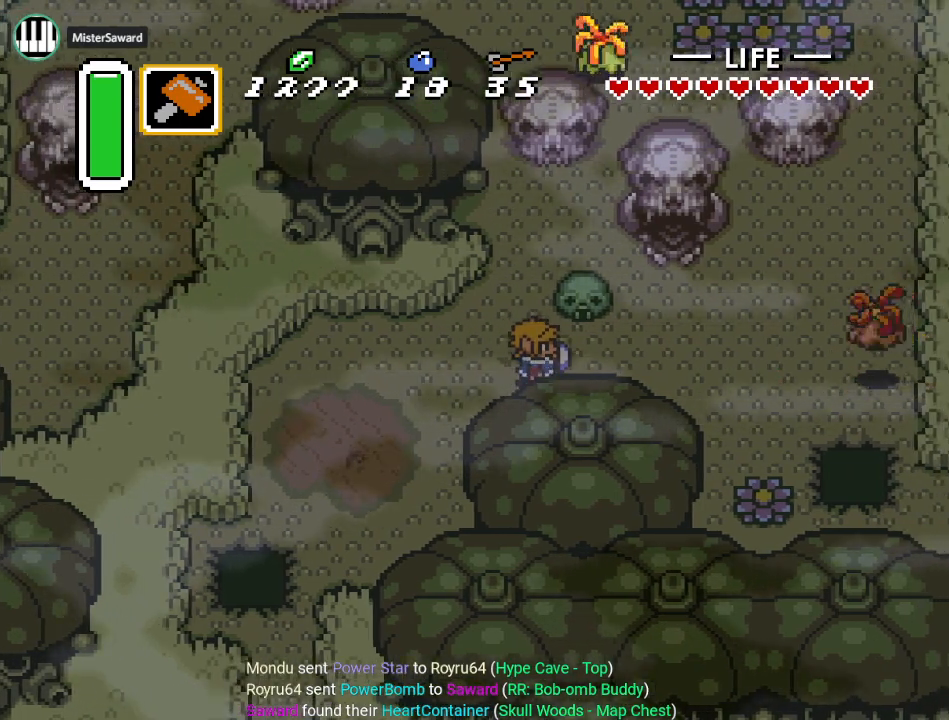
{"buttons": [], "events": [[184, "B", "down"], [351, "B", "up"]]}
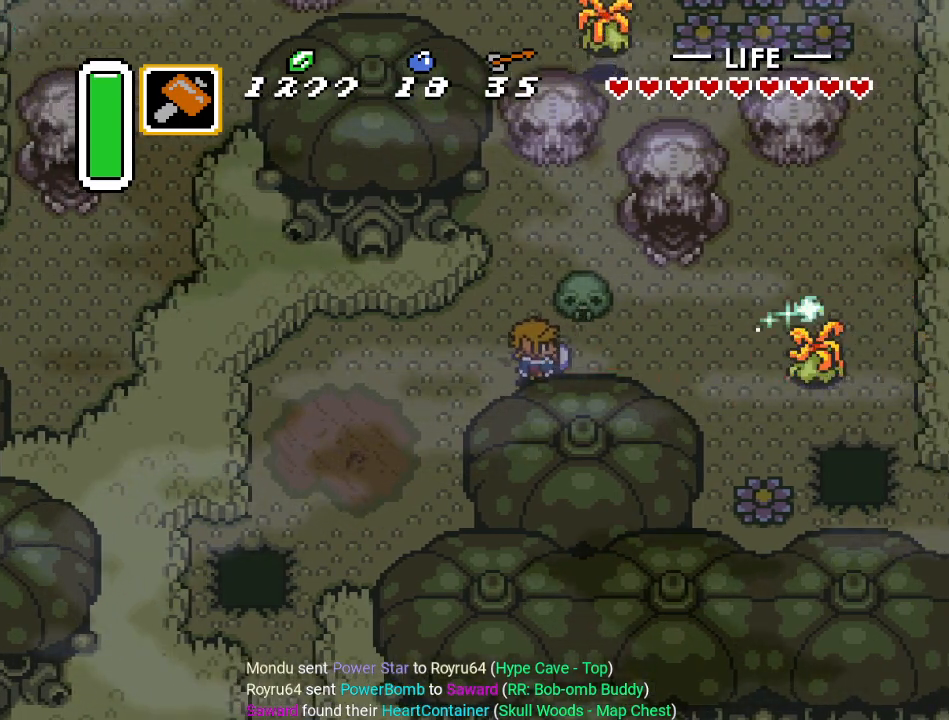
{"buttons": ["DPAD_DOWN", "DPAD_LEFT"], "events": [[33, "DPAD_LEFT", "down"], [133, "DPAD_DOWN", "down"]]}
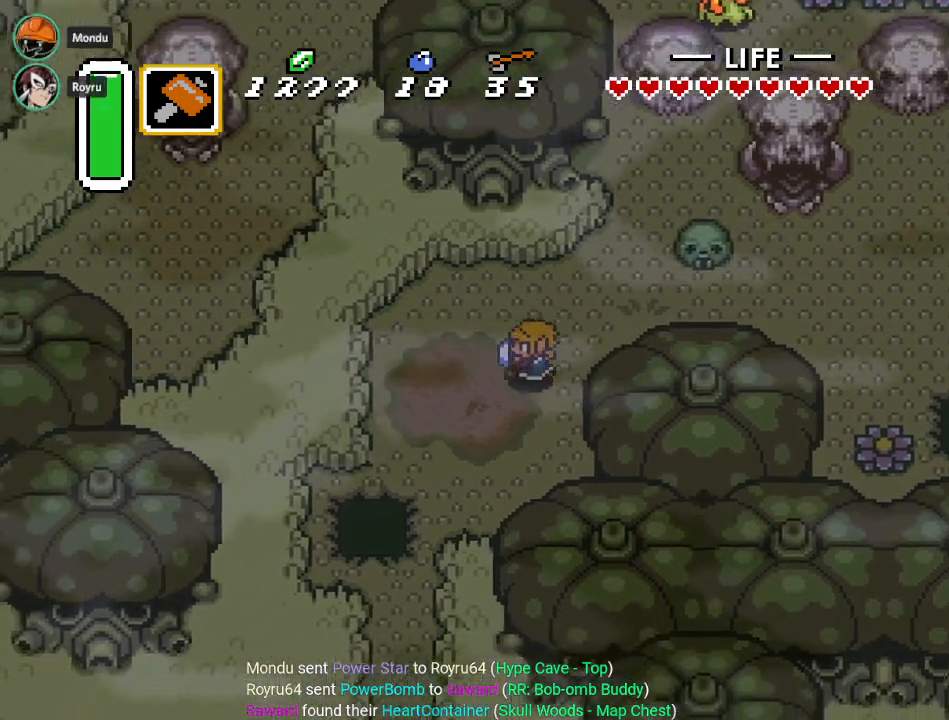
{"buttons": ["DPAD_DOWN", "DPAD_LEFT"], "events": []}
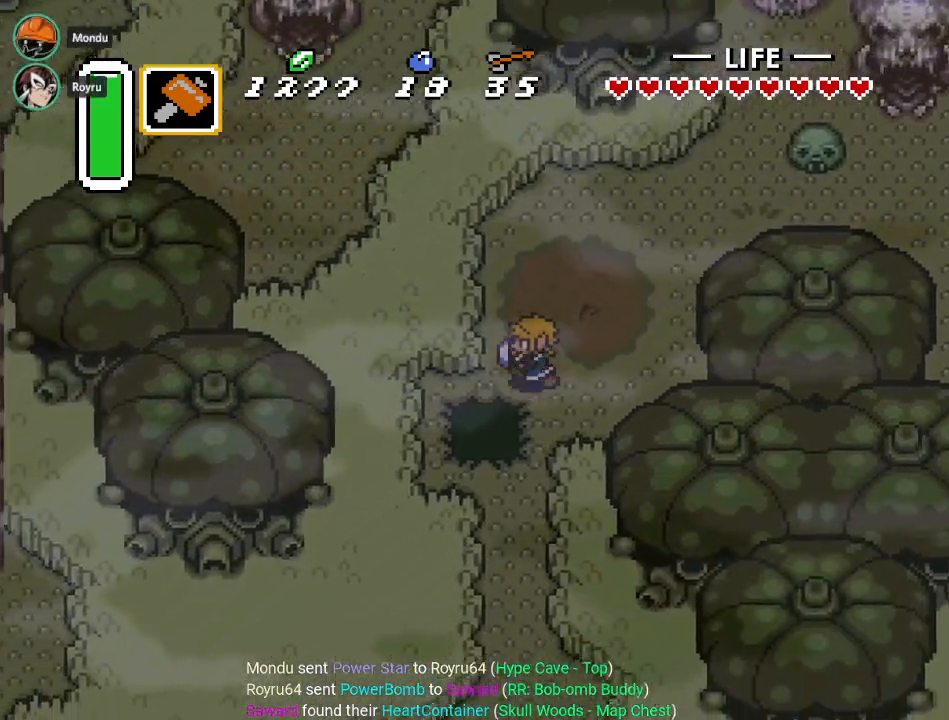
{"buttons": [], "events": [[66, "DPAD_DOWN", "up"], [66, "DPAD_LEFT", "up"]]}
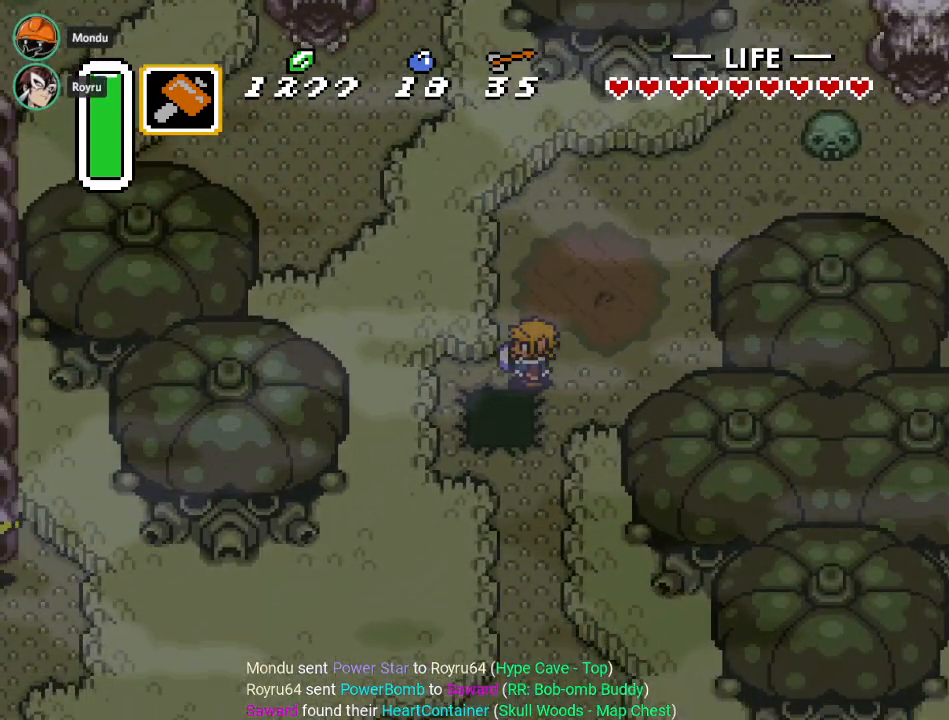
{"buttons": [], "events": []}
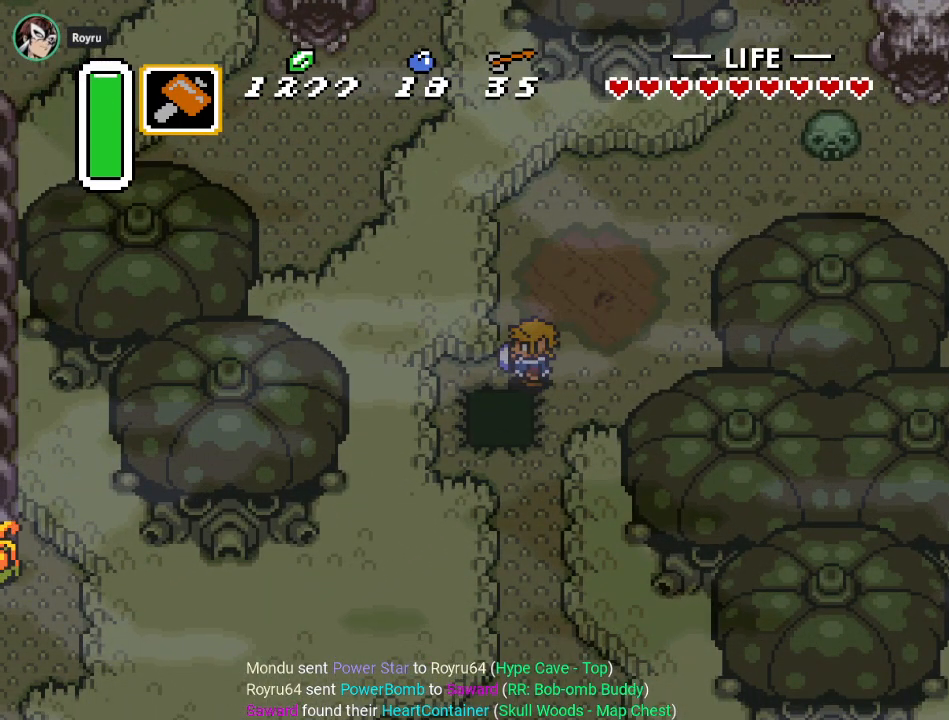
{"buttons": ["DPAD_UP", "DPAD_RIGHT"], "events": [[450, "DPAD_RIGHT", "down"], [483, "DPAD_UP", "down"]]}
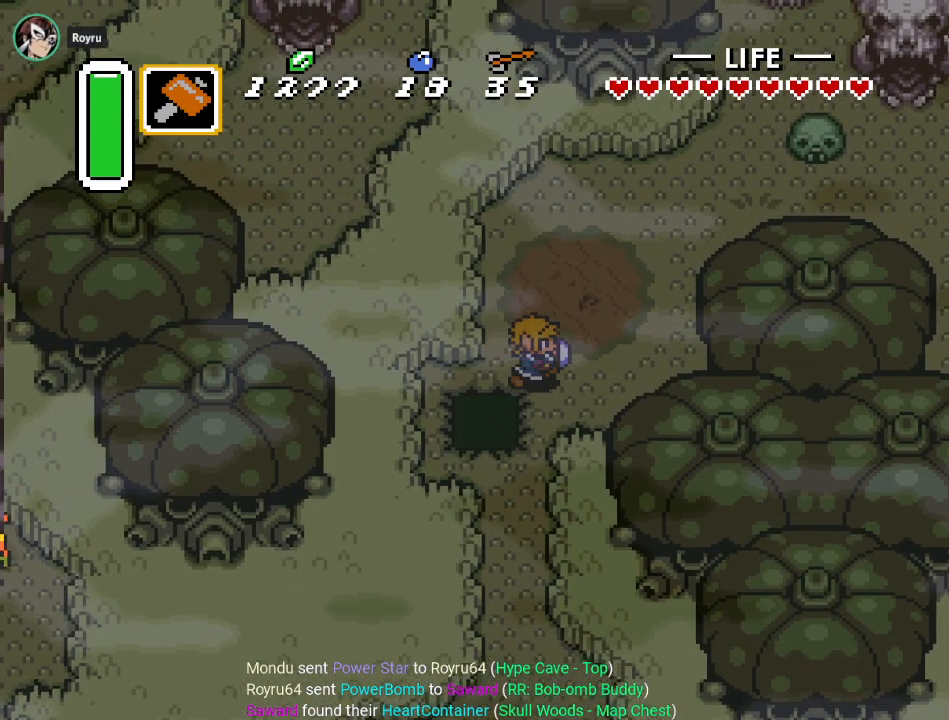
{"buttons": ["DPAD_UP", "DPAD_RIGHT"], "events": []}
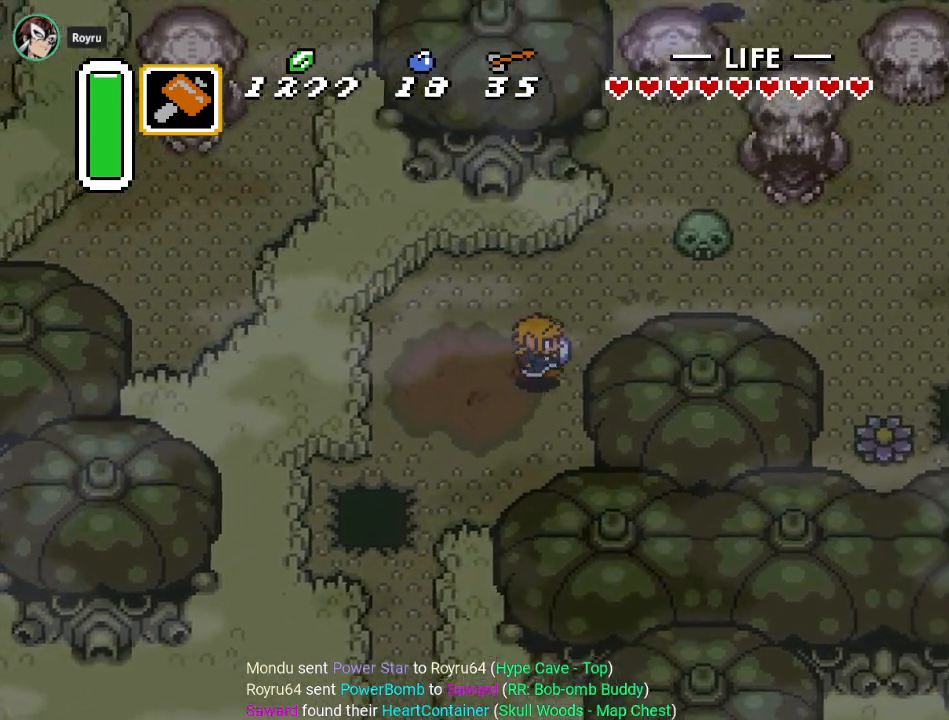
{"buttons": ["DPAD_RIGHT"], "events": [[350, "DPAD_UP", "up"]]}
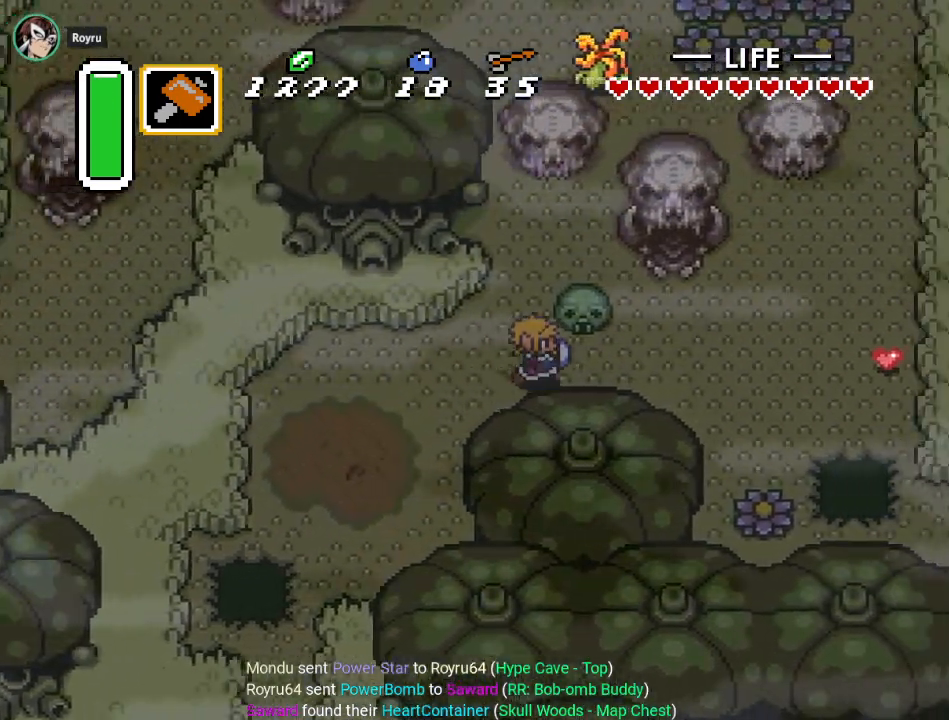
{"buttons": ["DPAD_RIGHT"], "events": []}
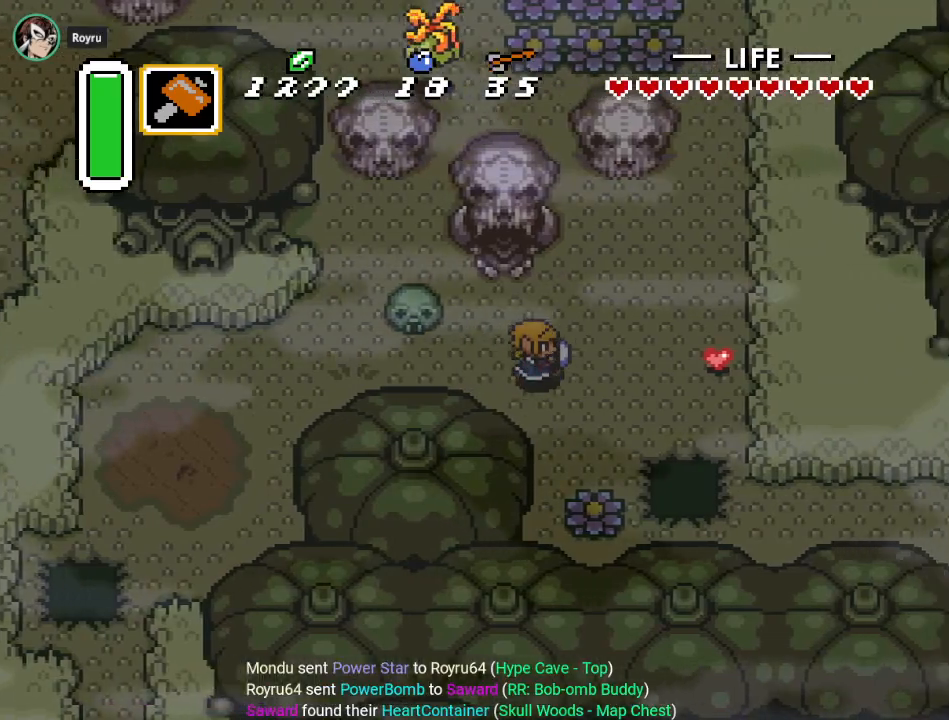
{"buttons": ["DPAD_RIGHT"], "events": []}
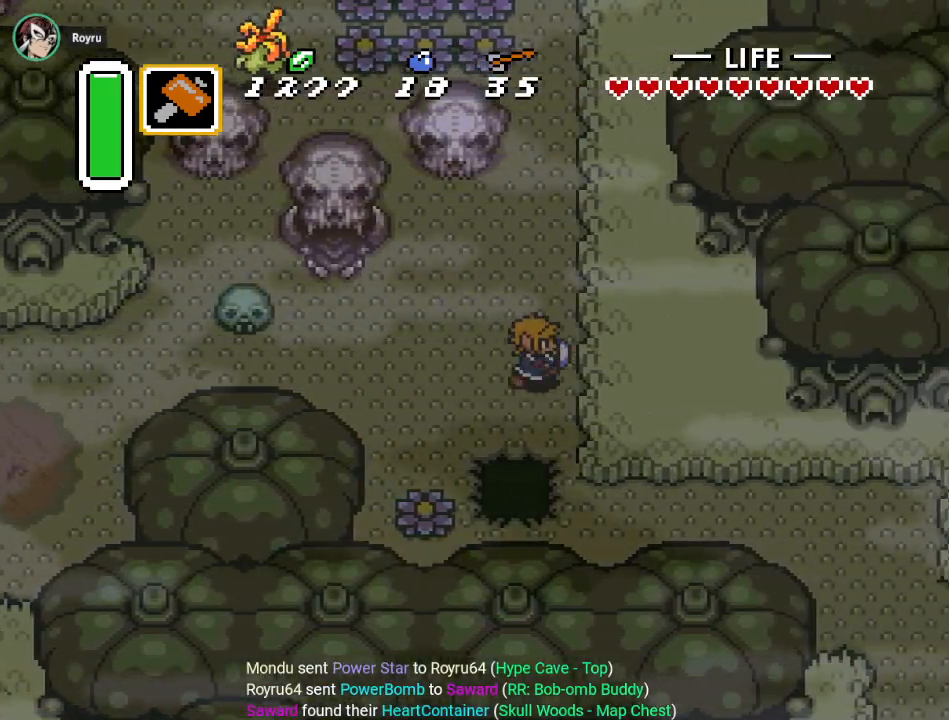
{"buttons": ["DPAD_LEFT"], "events": [[34, "DPAD_RIGHT", "up"], [250, "DPAD_LEFT", "down"]]}
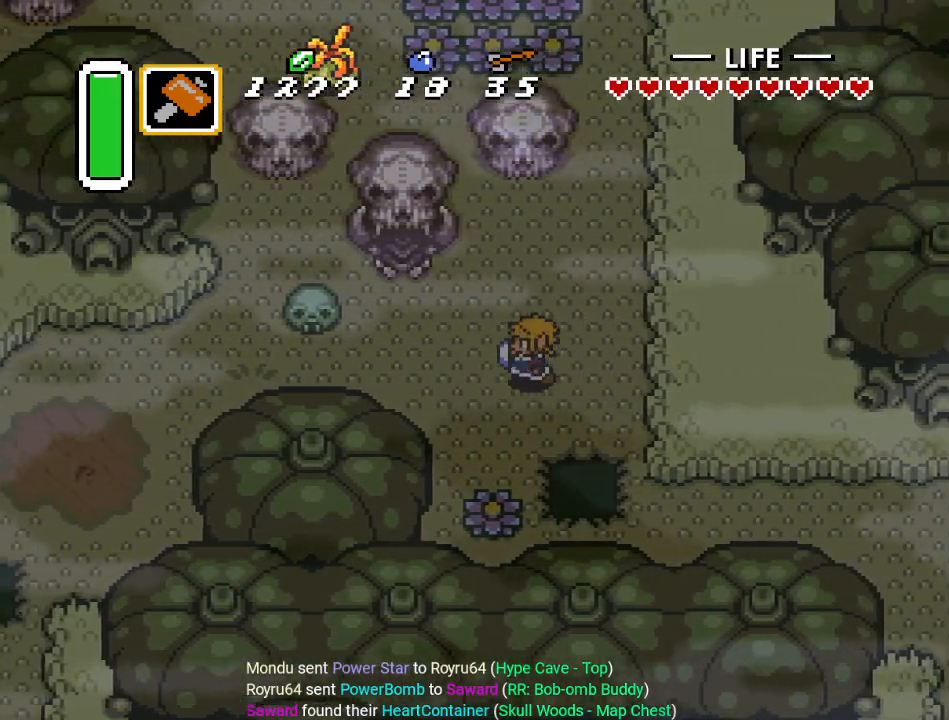
{"buttons": ["DPAD_LEFT"], "events": []}
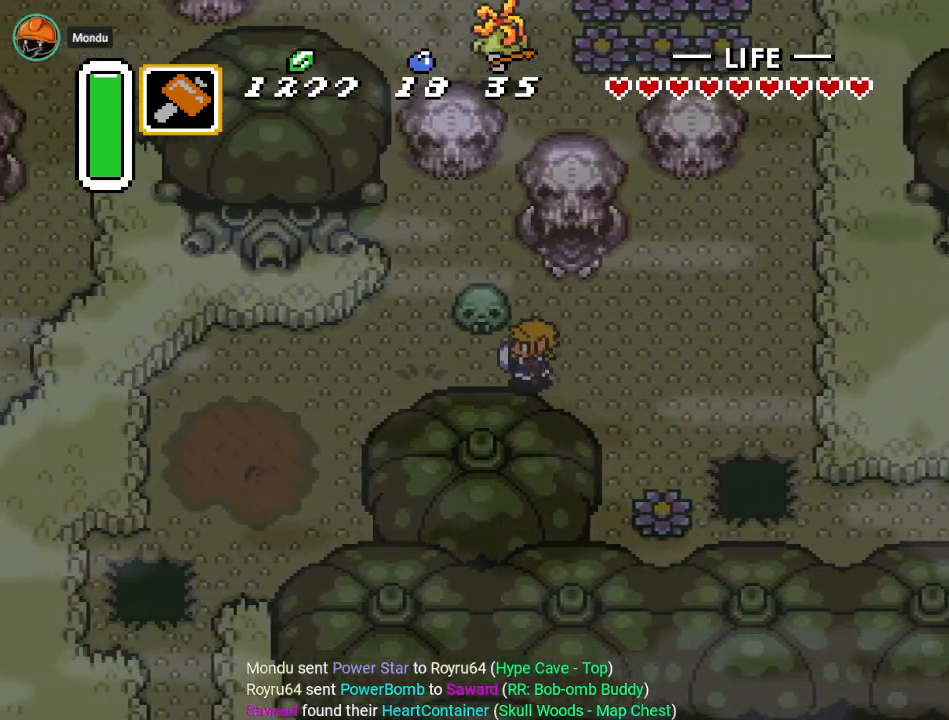
{"buttons": ["DPAD_DOWN", "DPAD_LEFT"], "events": [[401, "DPAD_DOWN", "down"]]}
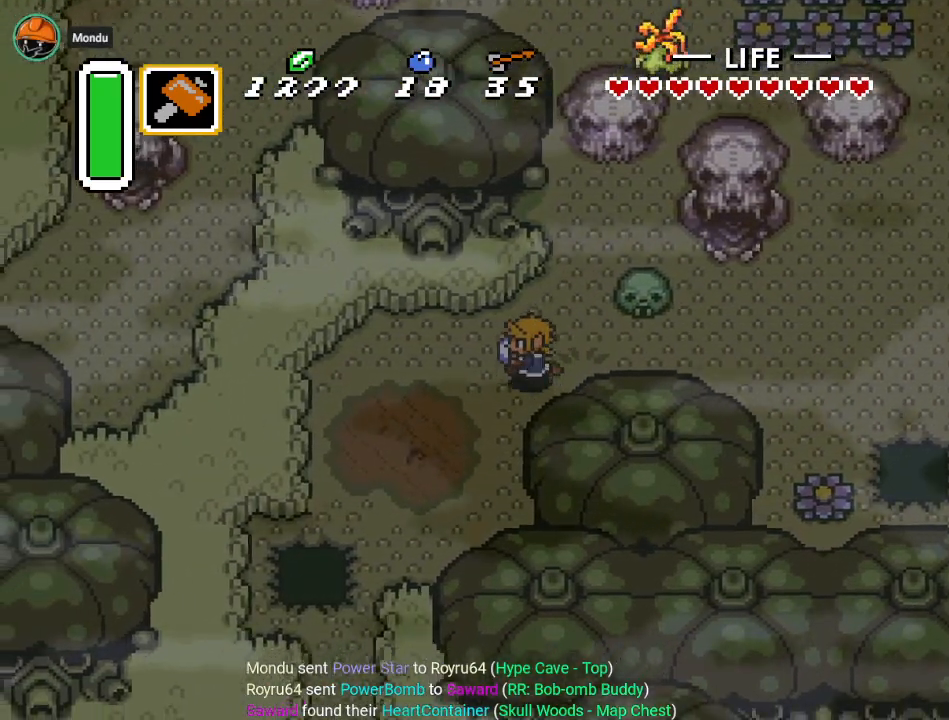
{"buttons": ["DPAD_DOWN", "DPAD_LEFT"], "events": []}
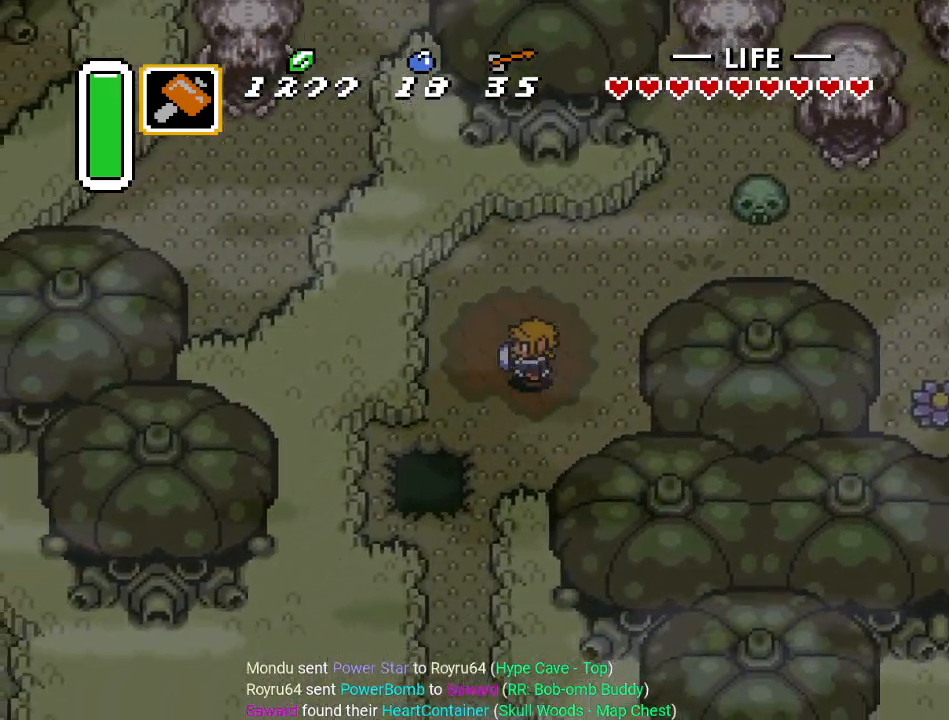
{"buttons": [], "events": [[351, "DPAD_DOWN", "up"], [367, "DPAD_LEFT", "up"]]}
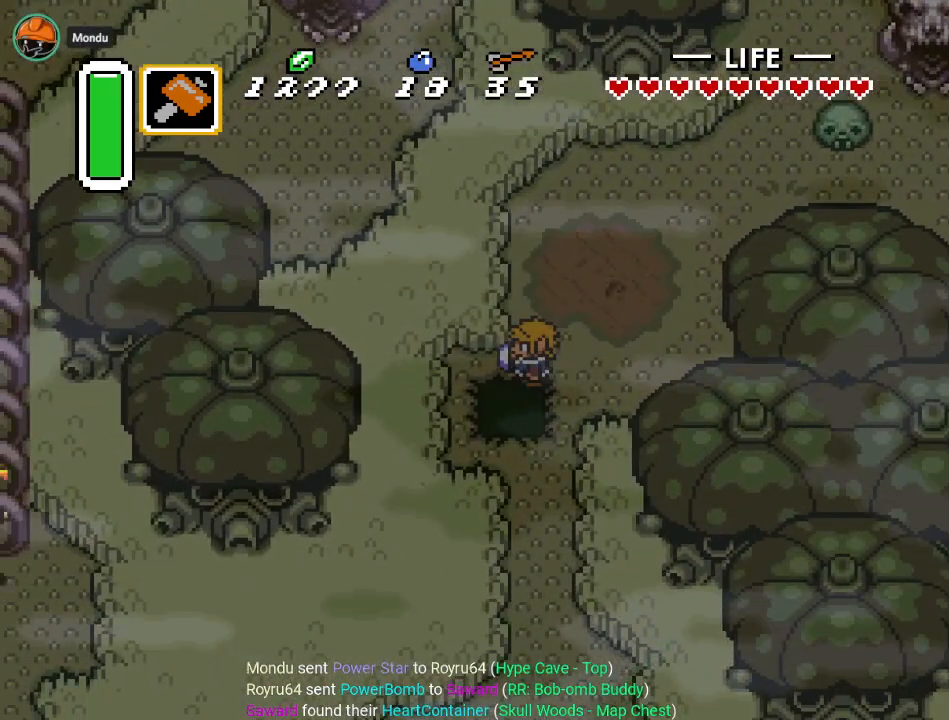
{"buttons": [], "events": []}
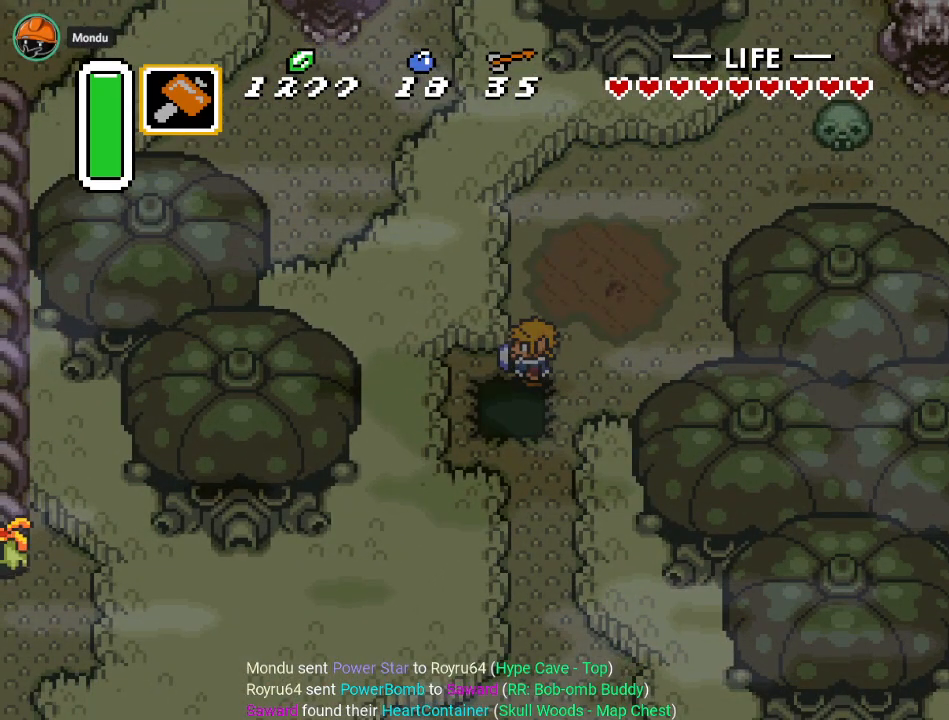
{"buttons": [], "events": []}
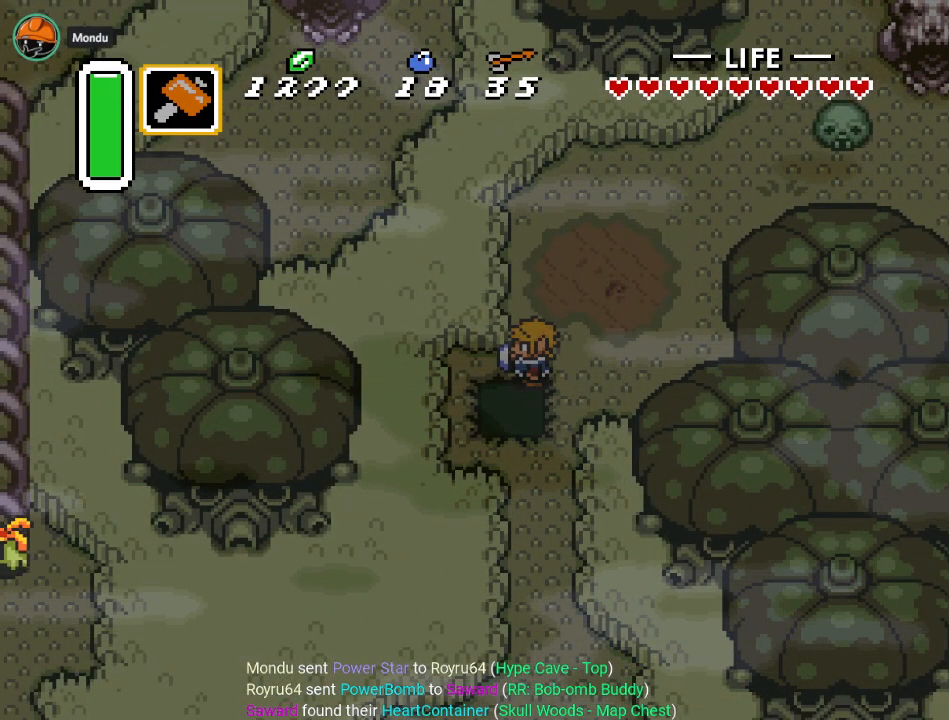
{"buttons": [], "events": []}
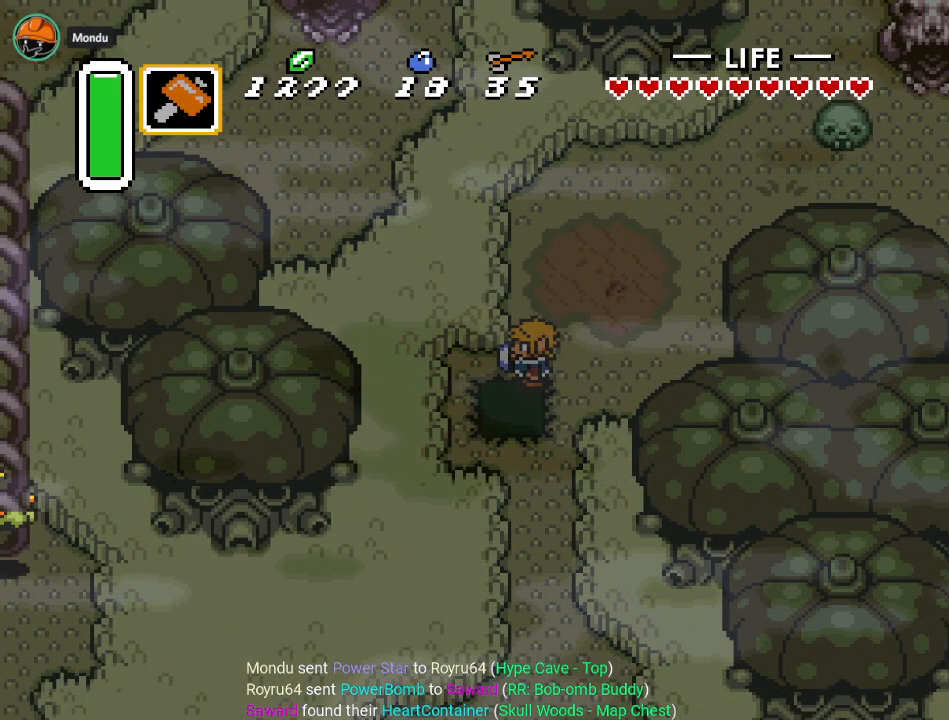
{"buttons": [], "events": [[150, "DPAD_LEFT", "down"], [284, "DPAD_LEFT", "up"]]}
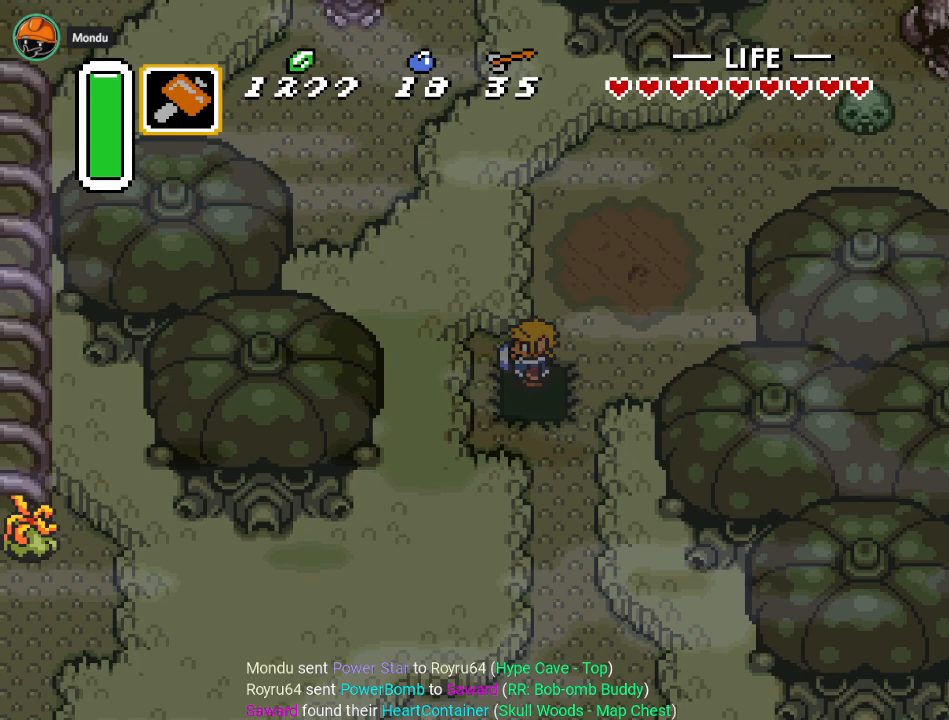
{"buttons": [], "events": [[33, "DPAD_DOWN", "down"], [150, "DPAD_DOWN", "up"]]}
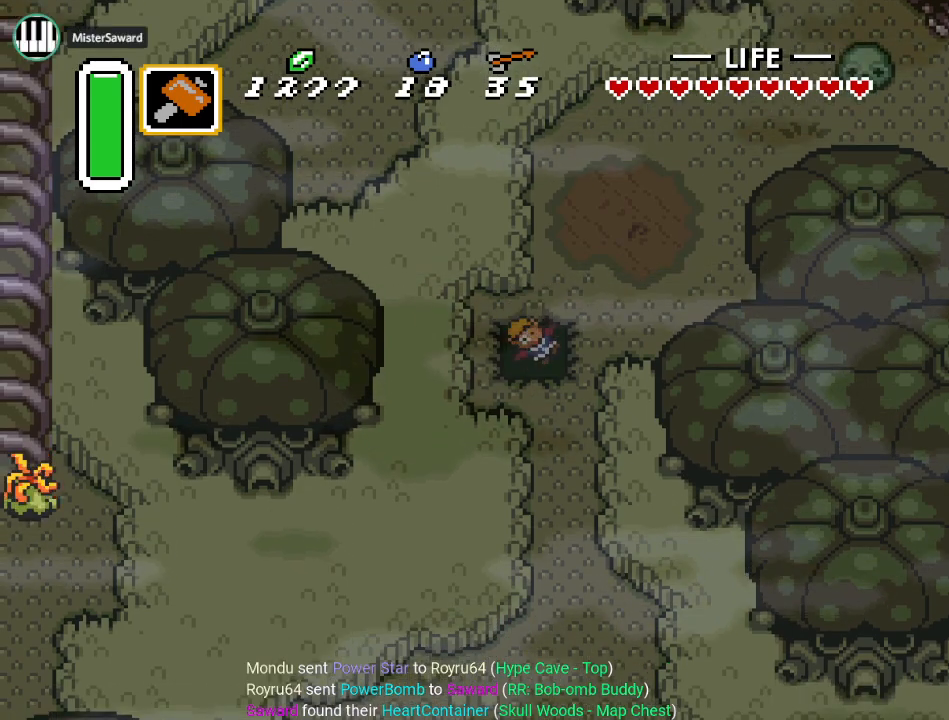
{"buttons": [], "events": []}
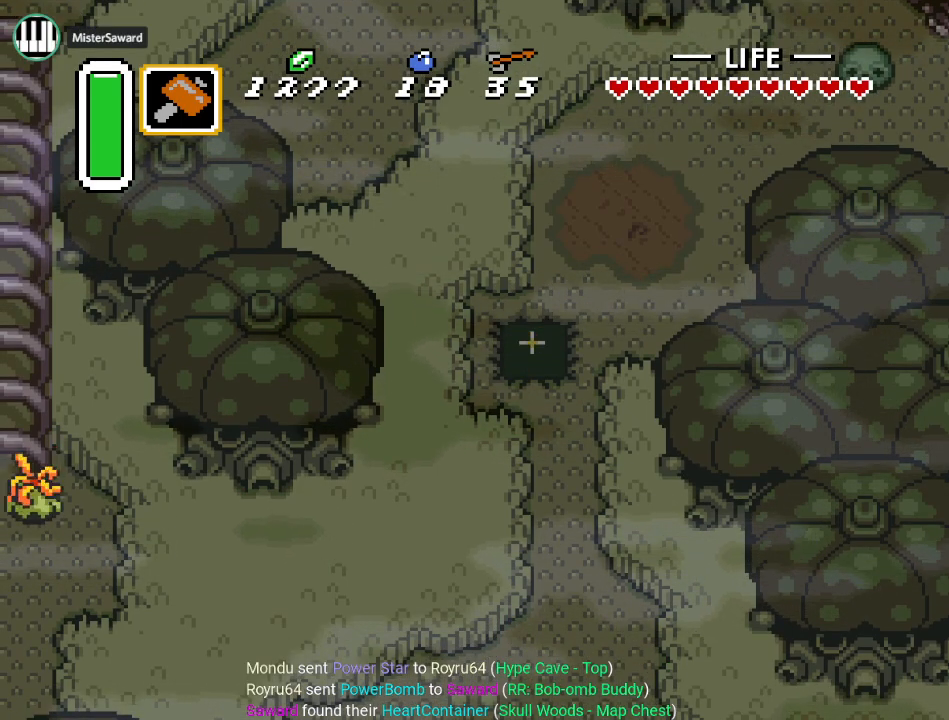
{"buttons": [], "events": []}
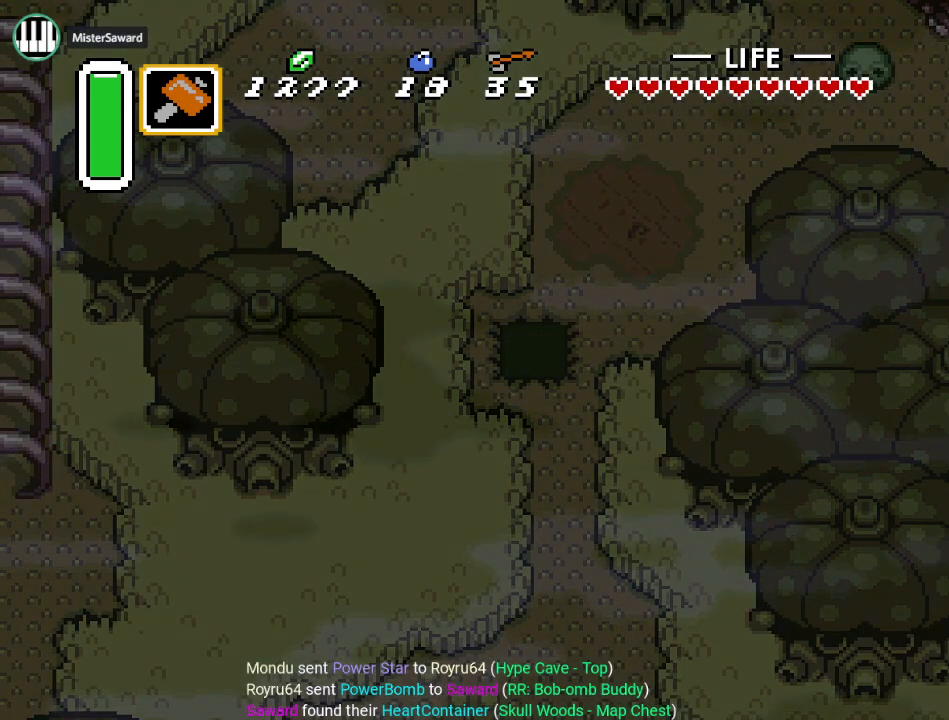
{"buttons": [], "events": []}
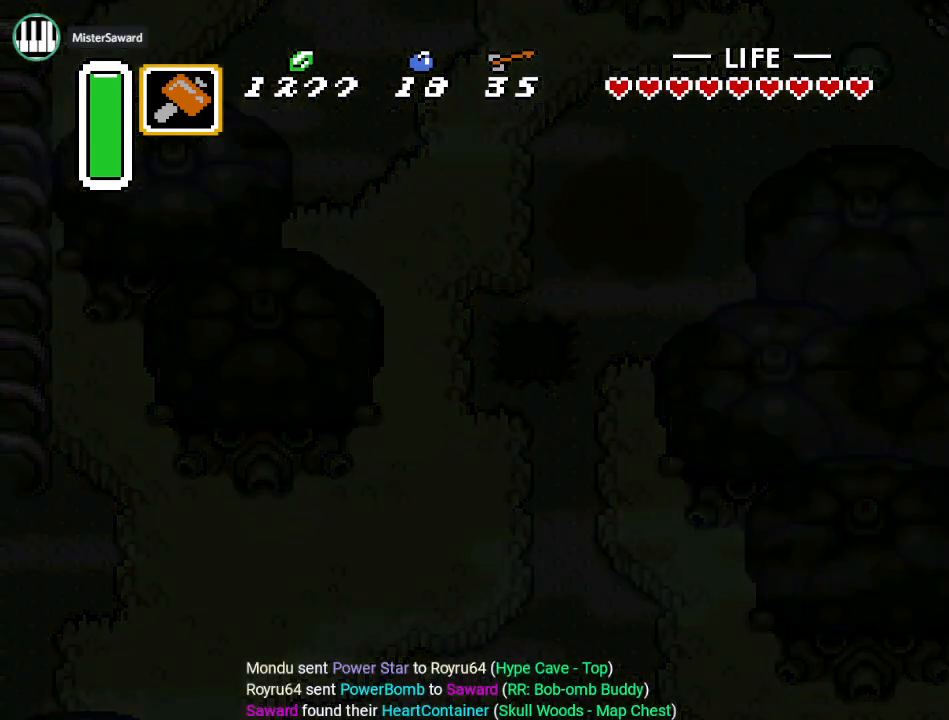
{"buttons": [], "events": []}
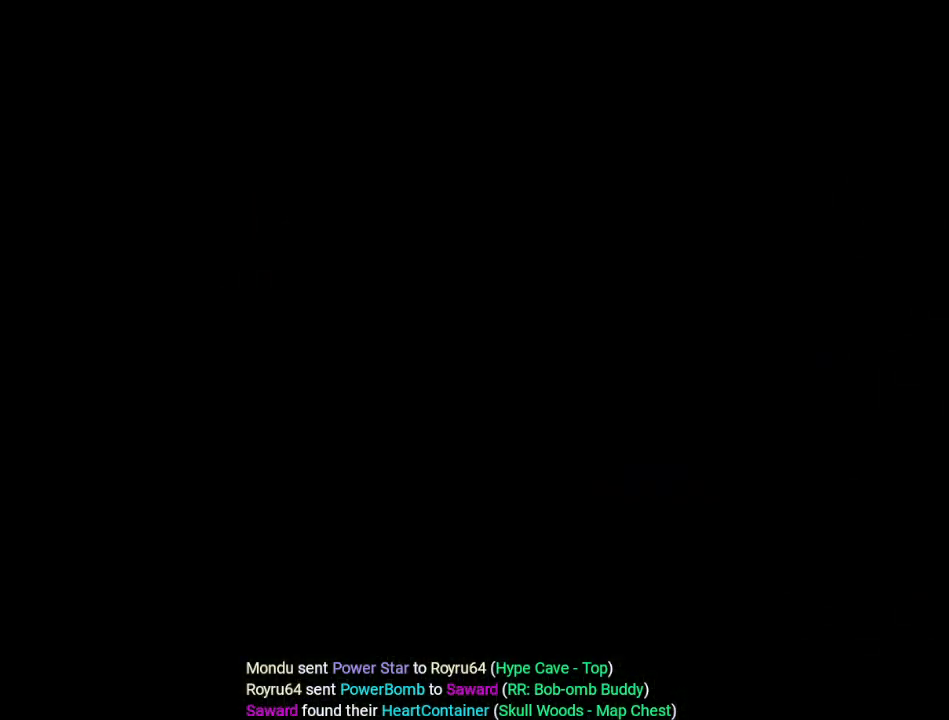
{"buttons": [], "events": []}
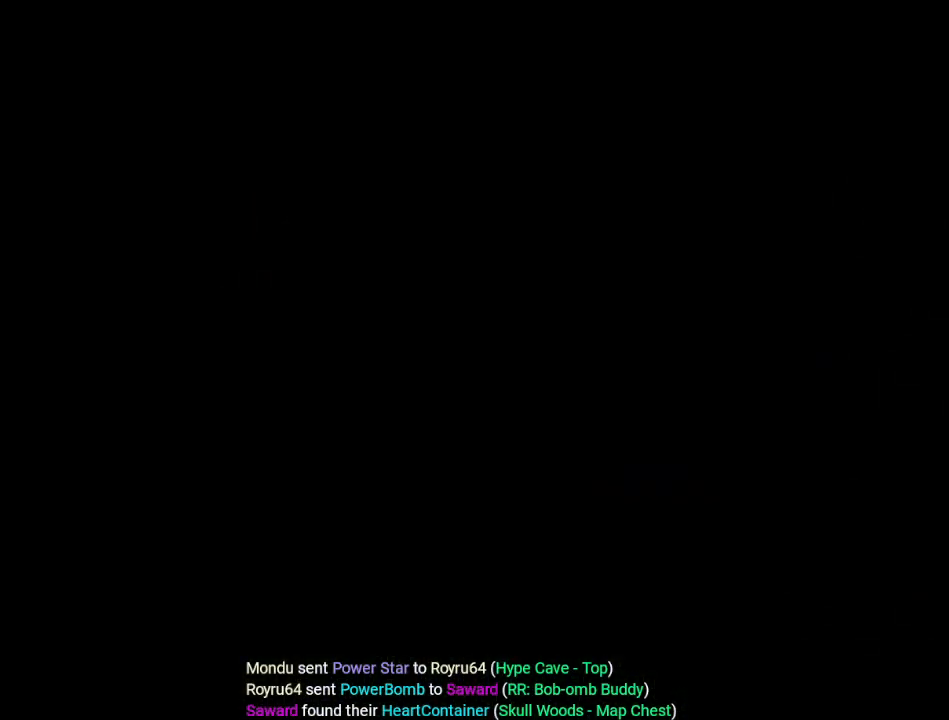
{"buttons": [], "events": []}